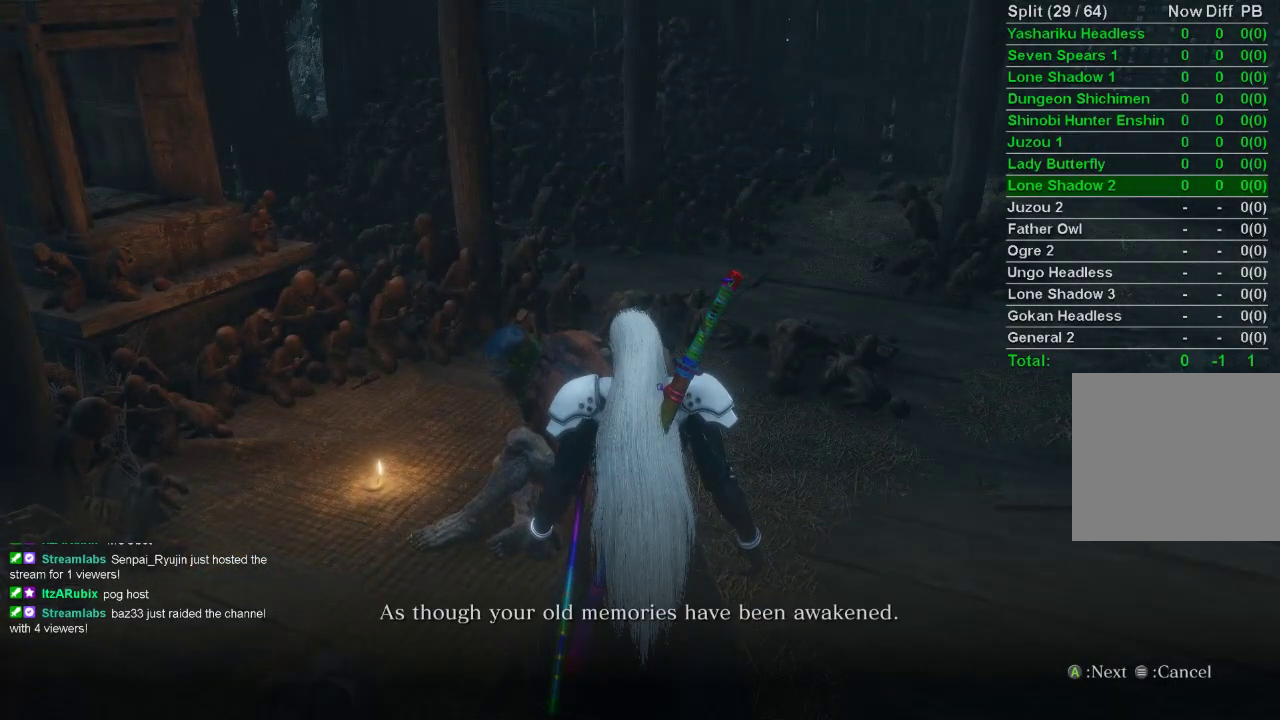
Gameplay with a controller (PlayStation layout); each line is a JSON object with the inputs held at the frame after it. "events" lists button and stick changes between this image and that frame as [ms after this image, input, new state], when the widget could be followed in between.
{"buttons": ["CROSS"], "left_stick": "center", "right_stick": "center", "events": [[33, "CROSS", "down"], [117, "CROSS", "up"], [183, "CROSS", "down"], [267, "CROSS", "up"], [350, "CROSS", "down"], [417, "CROSS", "up"], [500, "CROSS", "down"]]}
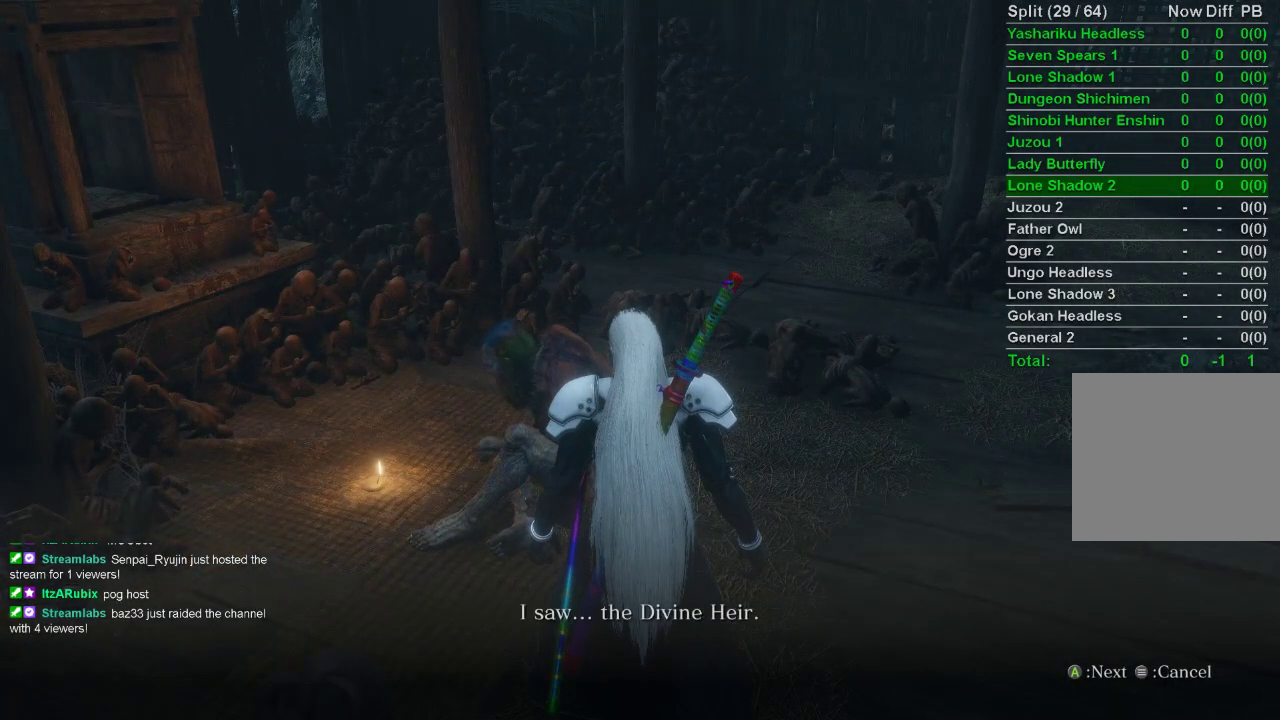
{"buttons": ["CROSS"], "left_stick": "center", "right_stick": "center", "events": [[83, "CROSS", "up"], [150, "CROSS", "down"], [233, "CROSS", "up"], [300, "CROSS", "down"], [383, "CROSS", "up"], [467, "CROSS", "down"]]}
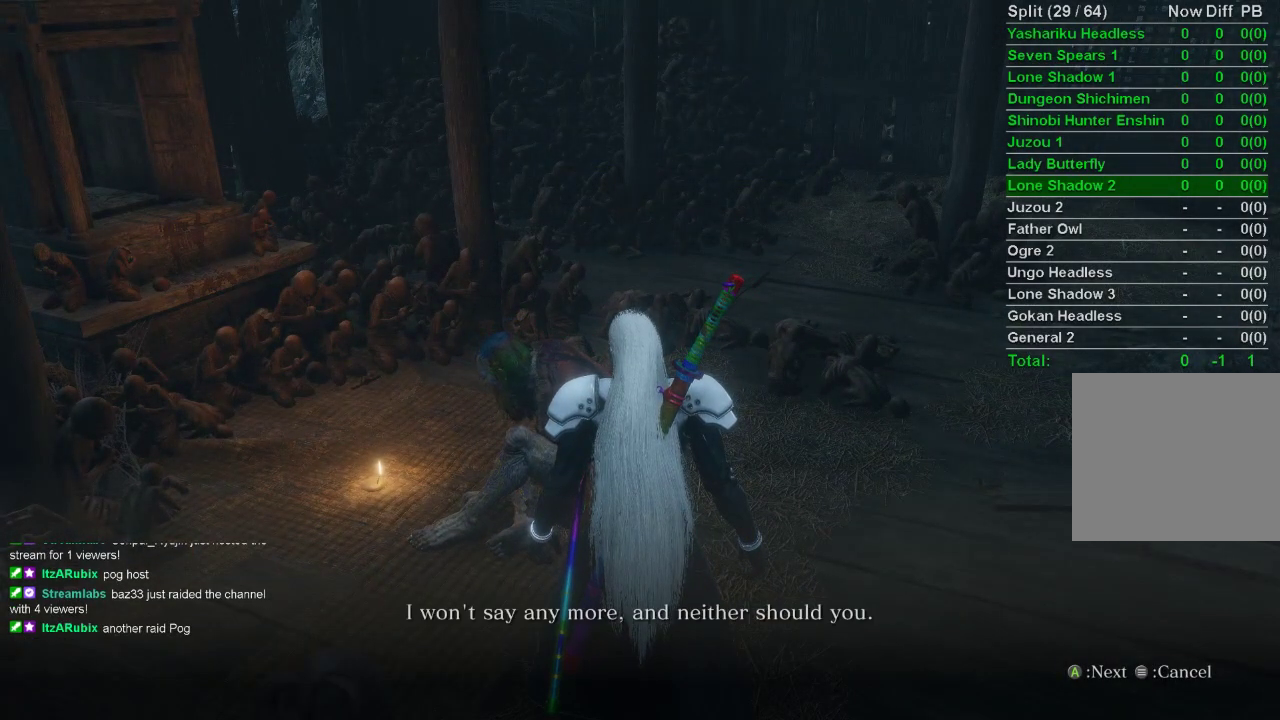
{"buttons": [], "left_stick": "center", "right_stick": "center", "events": [[33, "CROSS", "up"], [100, "CROSS", "down"], [183, "CROSS", "up"], [267, "CROSS", "down"], [333, "CROSS", "up"], [417, "CROSS", "down"], [483, "CROSS", "up"]]}
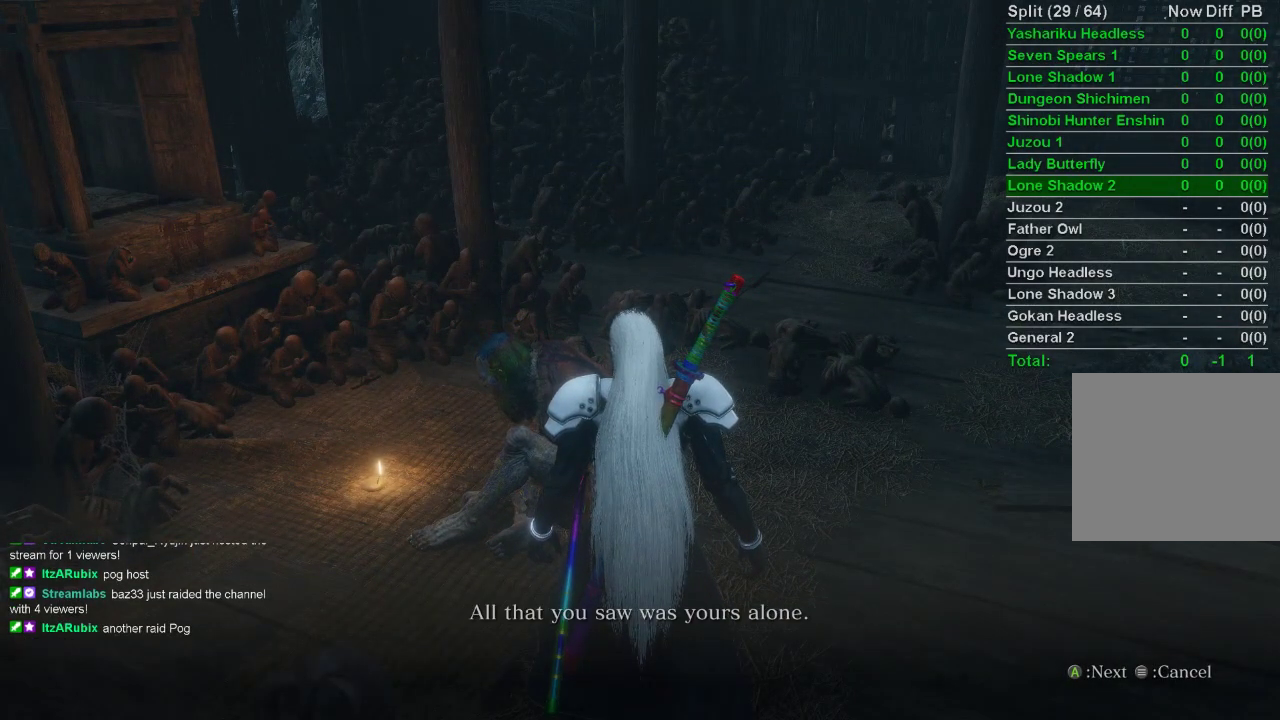
{"buttons": [], "left_stick": "center", "right_stick": "center", "events": [[83, "CROSS", "down"], [150, "CROSS", "up"], [233, "CROSS", "down"], [317, "CROSS", "up"], [383, "CROSS", "down"], [450, "CROSS", "up"]]}
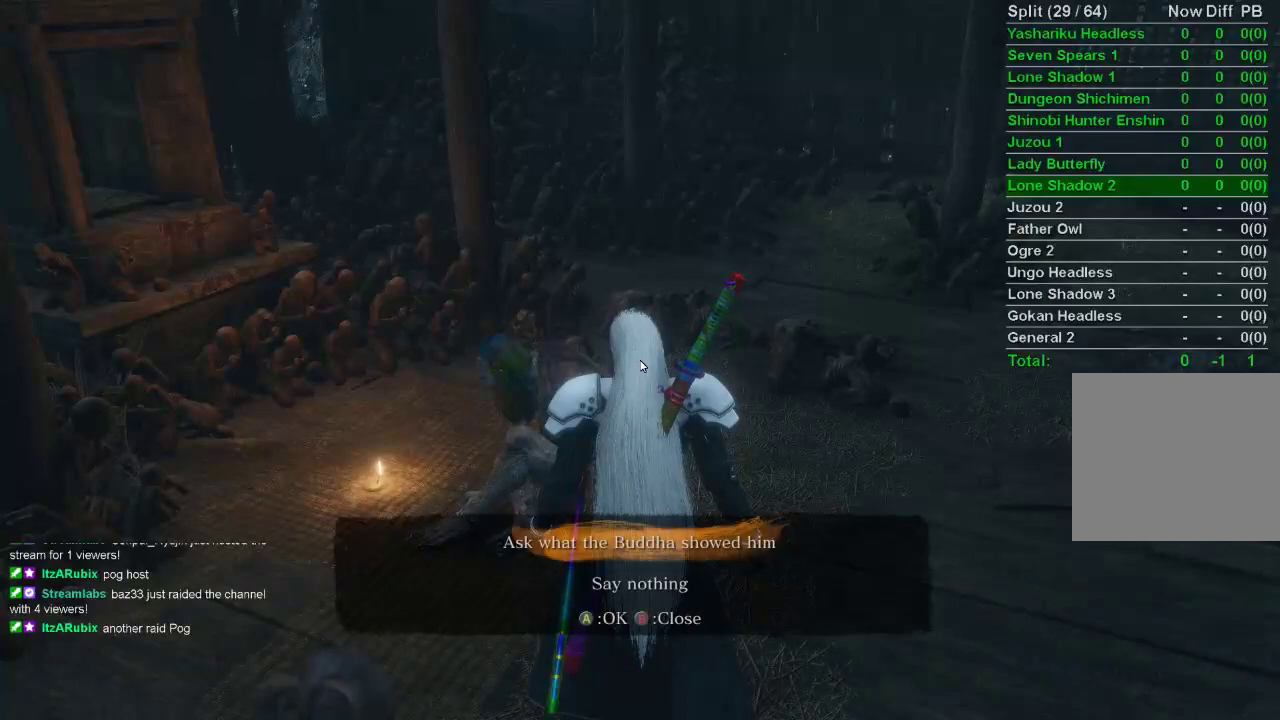
{"buttons": [], "left_stick": "center", "right_stick": "center", "events": []}
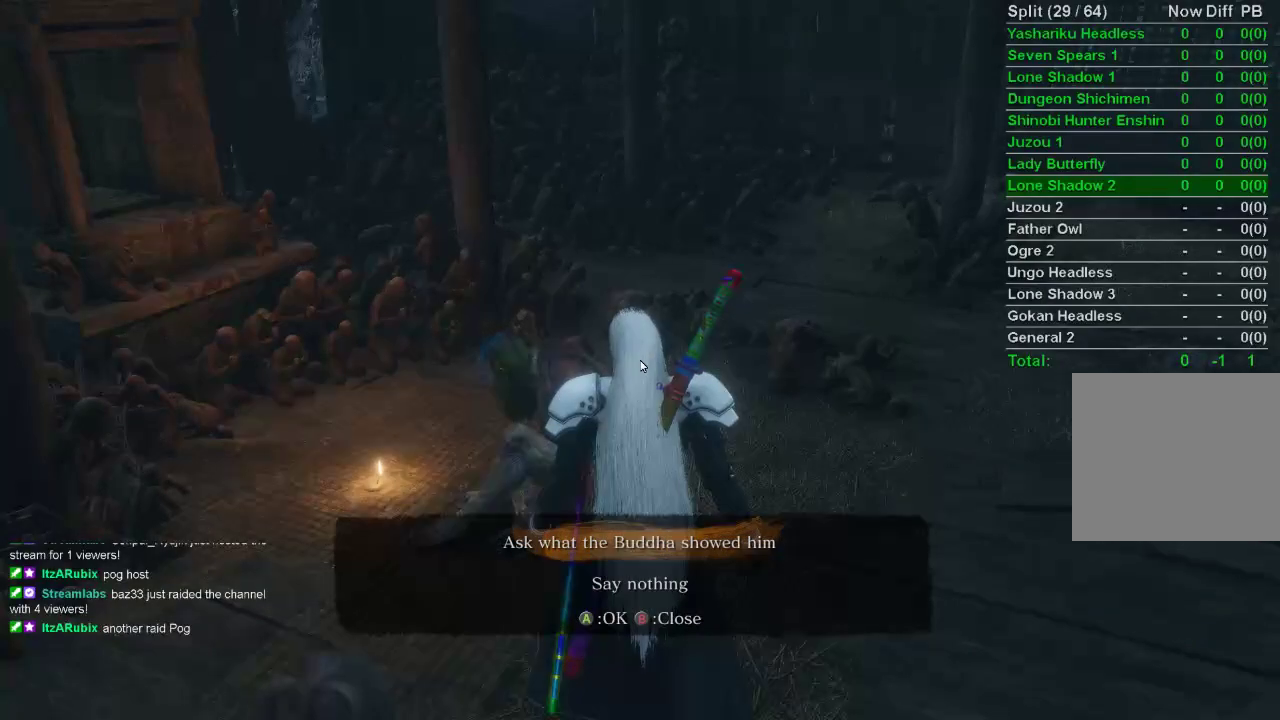
{"buttons": [], "left_stick": "center", "right_stick": "center", "events": [[400, "CROSS", "down"], [500, "CROSS", "up"]]}
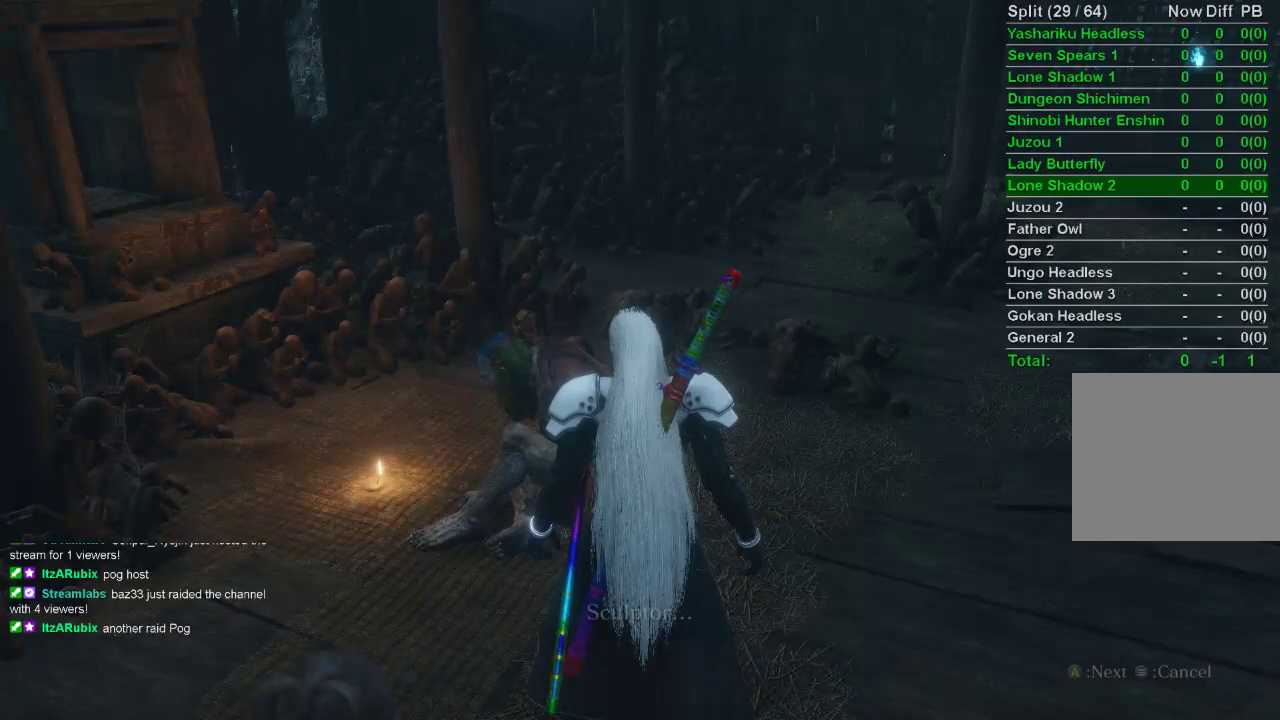
{"buttons": [], "left_stick": "center", "right_stick": "center", "events": [[83, "CROSS", "down"], [150, "CROSS", "up"], [233, "CROSS", "down"], [317, "CROSS", "up"], [383, "CROSS", "down"], [467, "CROSS", "up"]]}
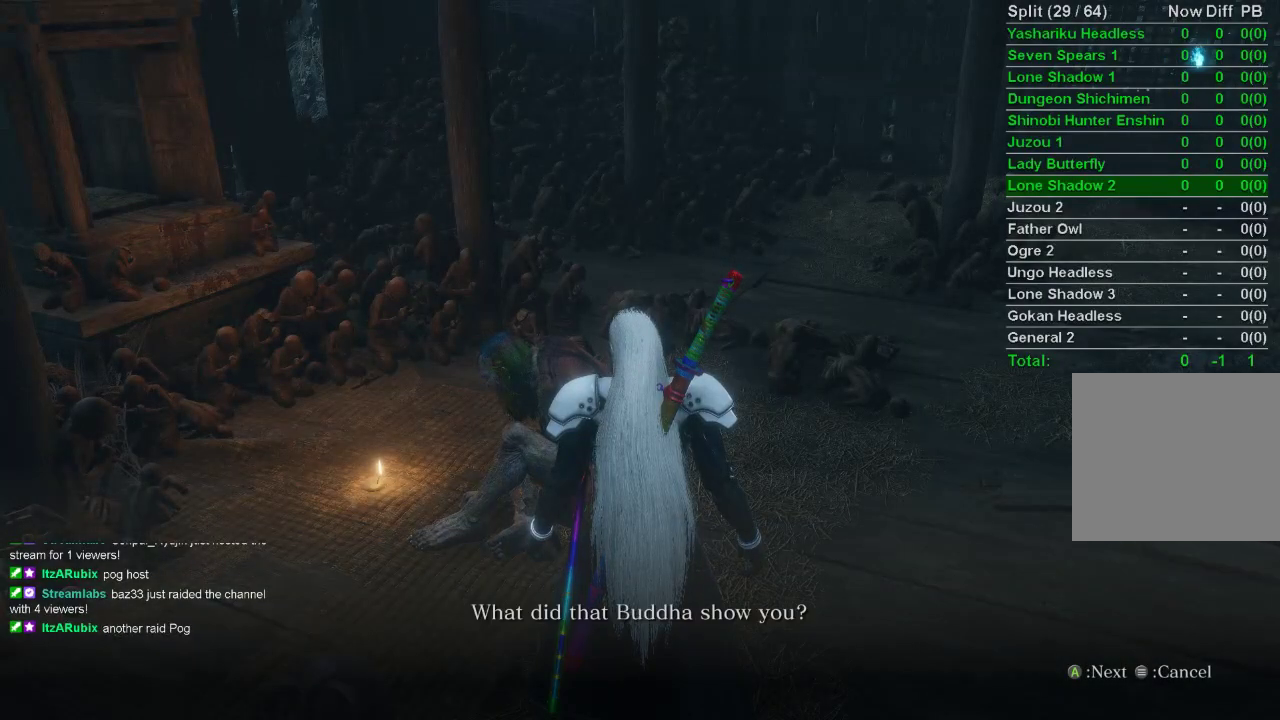
{"buttons": [], "left_stick": "center", "right_stick": "center", "events": [[50, "CROSS", "down"], [117, "CROSS", "up"], [200, "CROSS", "down"], [283, "CROSS", "up"], [350, "CROSS", "down"], [433, "CROSS", "up"]]}
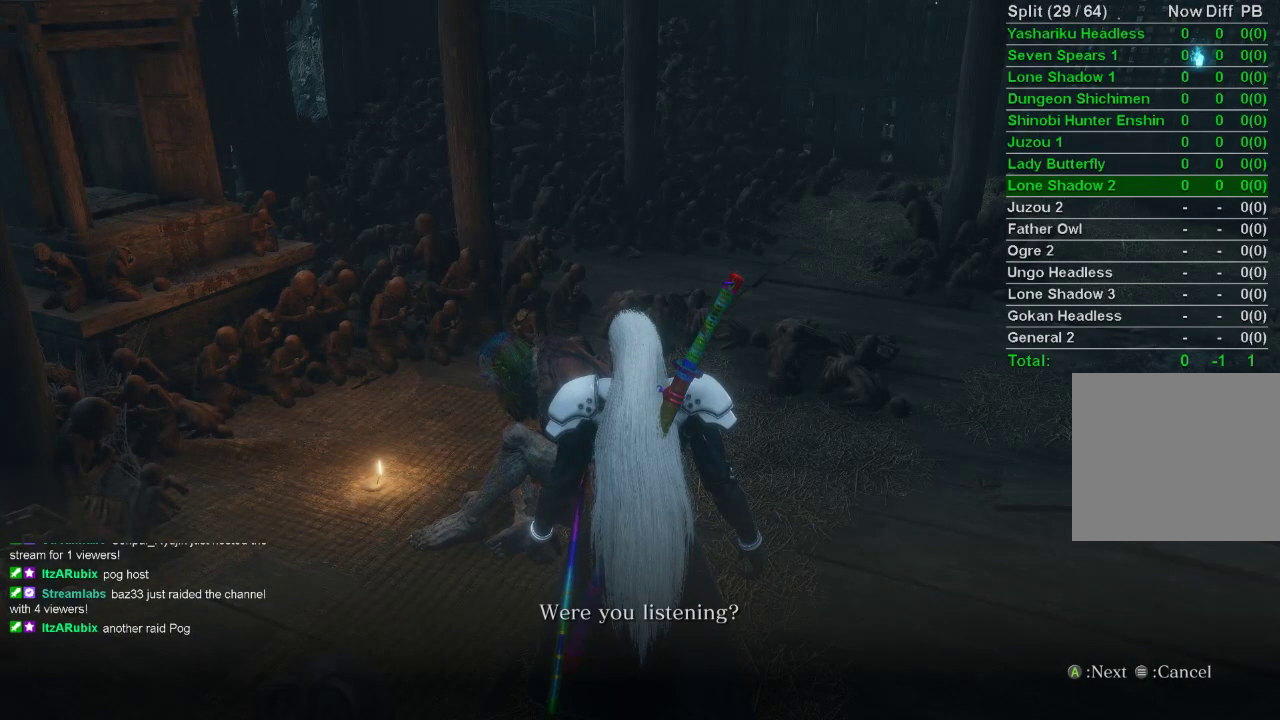
{"buttons": ["CROSS"], "left_stick": "center", "right_stick": "center", "events": [[17, "CROSS", "down"], [83, "CROSS", "up"], [167, "CROSS", "down"], [250, "CROSS", "up"], [317, "CROSS", "down"], [400, "CROSS", "up"], [467, "CROSS", "down"]]}
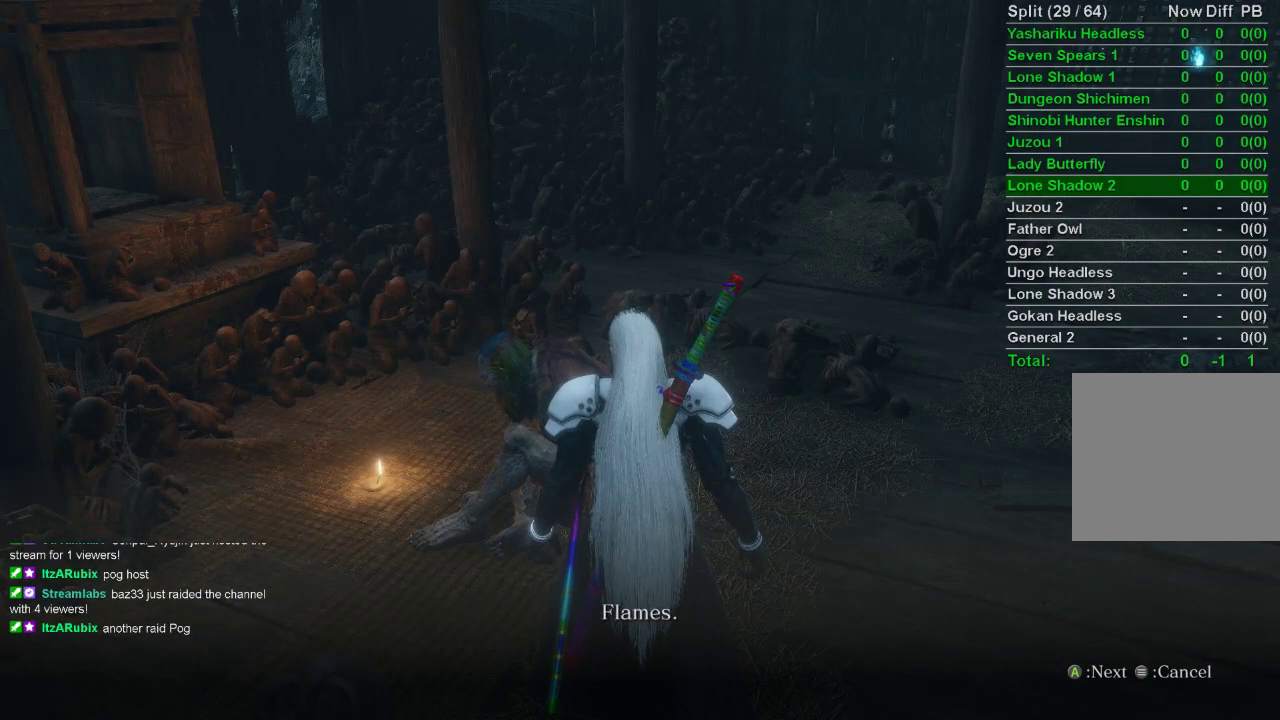
{"buttons": ["CROSS"], "left_stick": "center", "right_stick": "center", "events": [[50, "CROSS", "up"], [133, "CROSS", "down"], [217, "CROSS", "up"], [300, "CROSS", "down"], [367, "CROSS", "up"], [450, "CROSS", "down"]]}
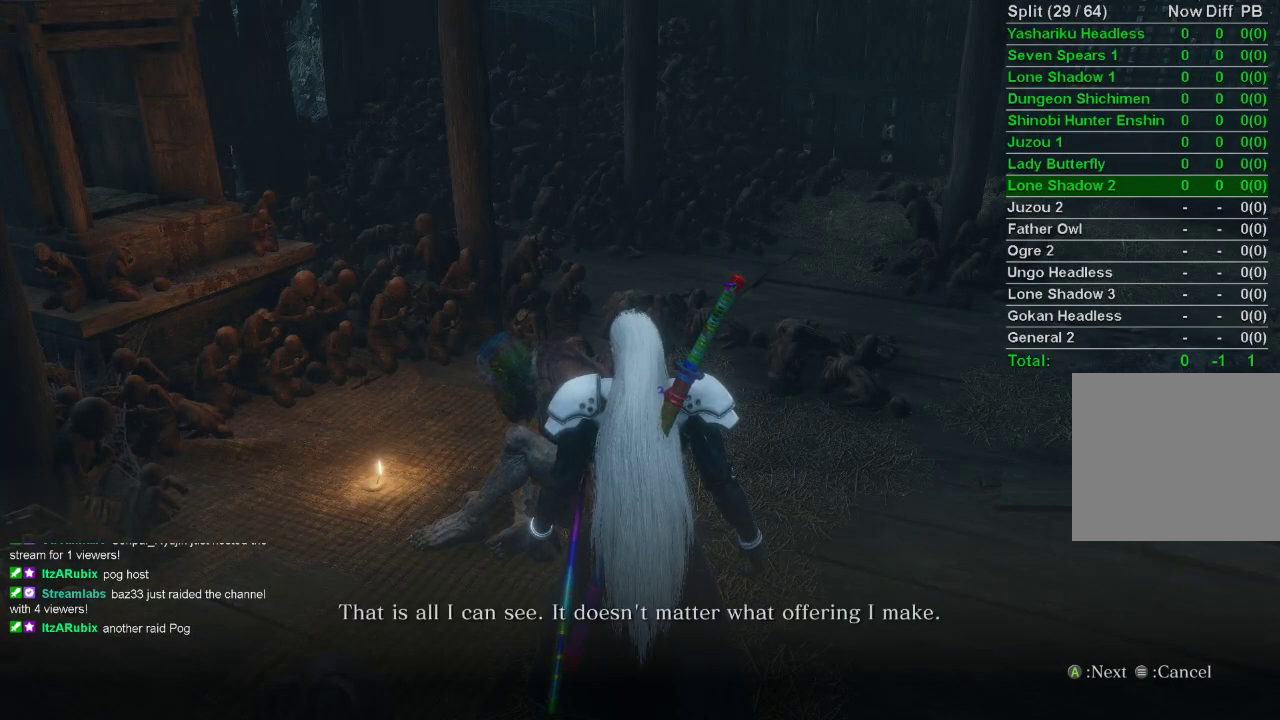
{"buttons": [], "left_stick": "center", "right_stick": "center", "events": [[33, "CROSS", "up"], [117, "CROSS", "down"], [183, "CROSS", "up"], [267, "CROSS", "down"], [333, "CROSS", "up"], [417, "CROSS", "down"], [483, "CROSS", "up"]]}
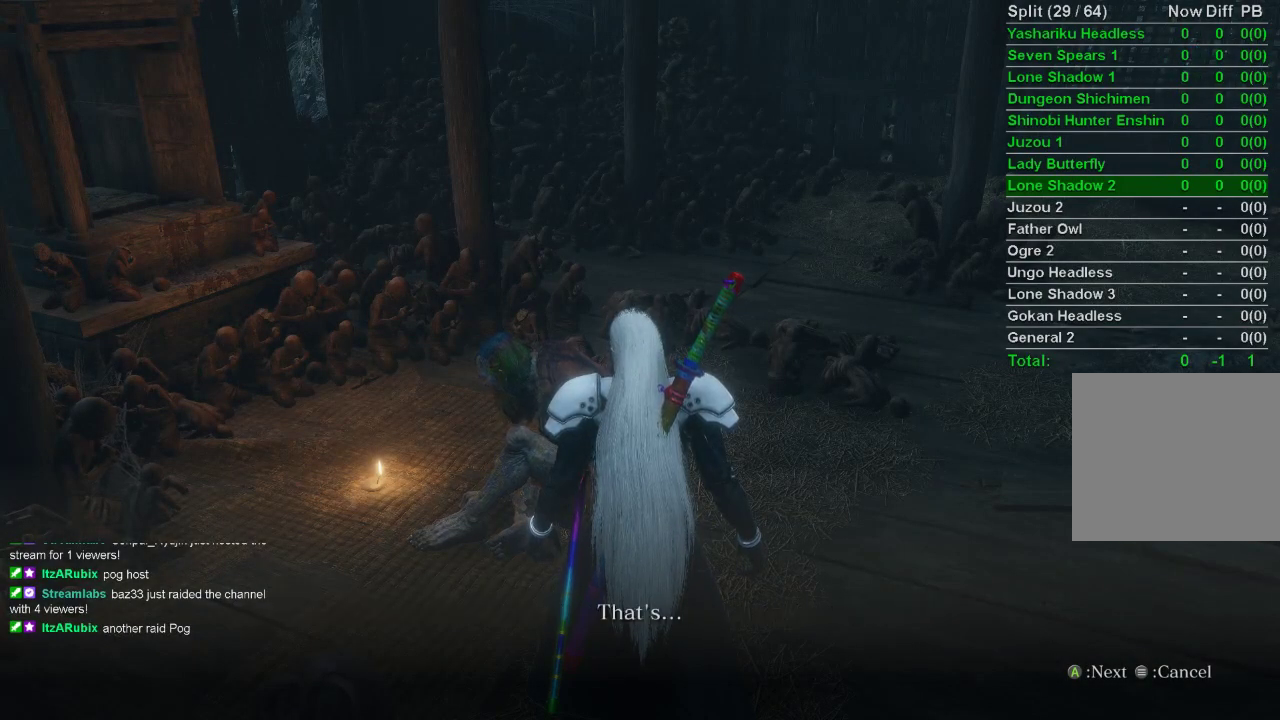
{"buttons": [], "left_stick": "center", "right_stick": "center", "events": [[67, "CROSS", "down"], [150, "CROSS", "up"], [233, "CROSS", "down"], [300, "CROSS", "up"], [383, "CROSS", "down"], [450, "CROSS", "up"]]}
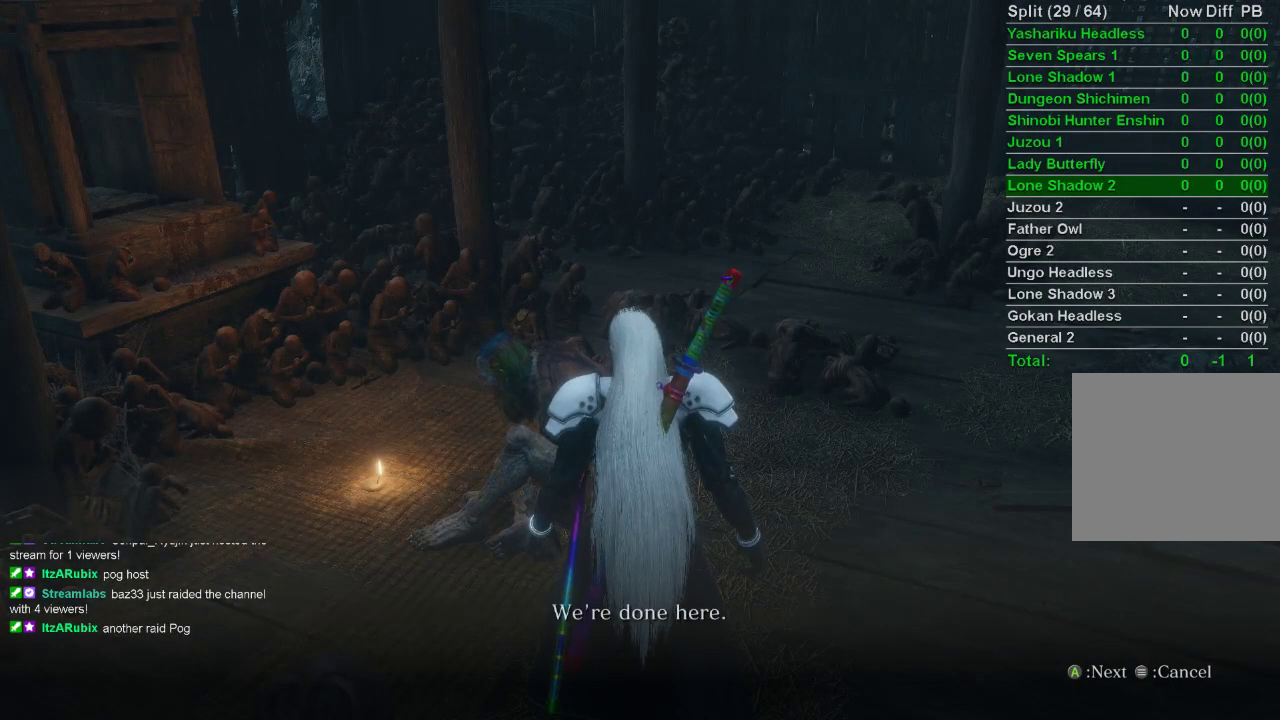
{"buttons": [], "left_stick": "center", "right_stick": "center", "events": [[33, "CROSS", "down"], [117, "CROSS", "up"], [200, "CROSS", "down"], [267, "CROSS", "up"], [350, "CROSS", "down"], [433, "CROSS", "up"]]}
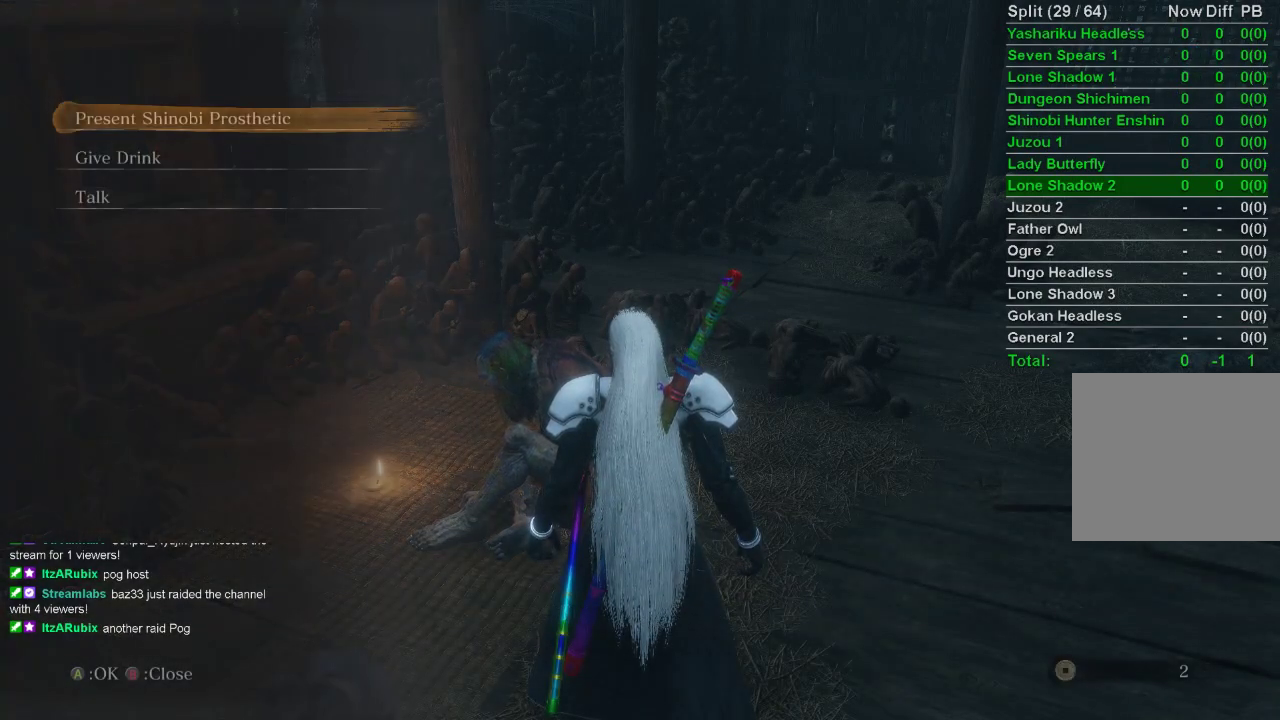
{"buttons": [], "left_stick": "center", "right_stick": "center", "events": []}
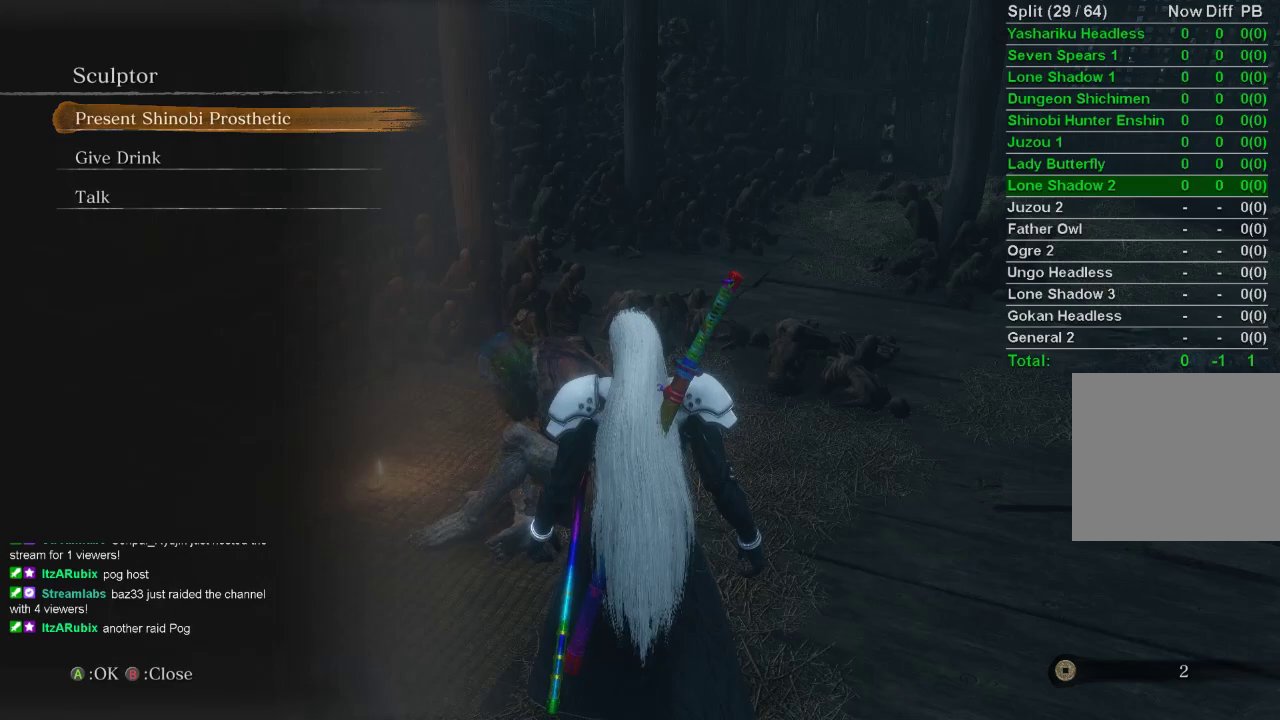
{"buttons": [], "left_stick": "center", "right_stick": "center", "events": []}
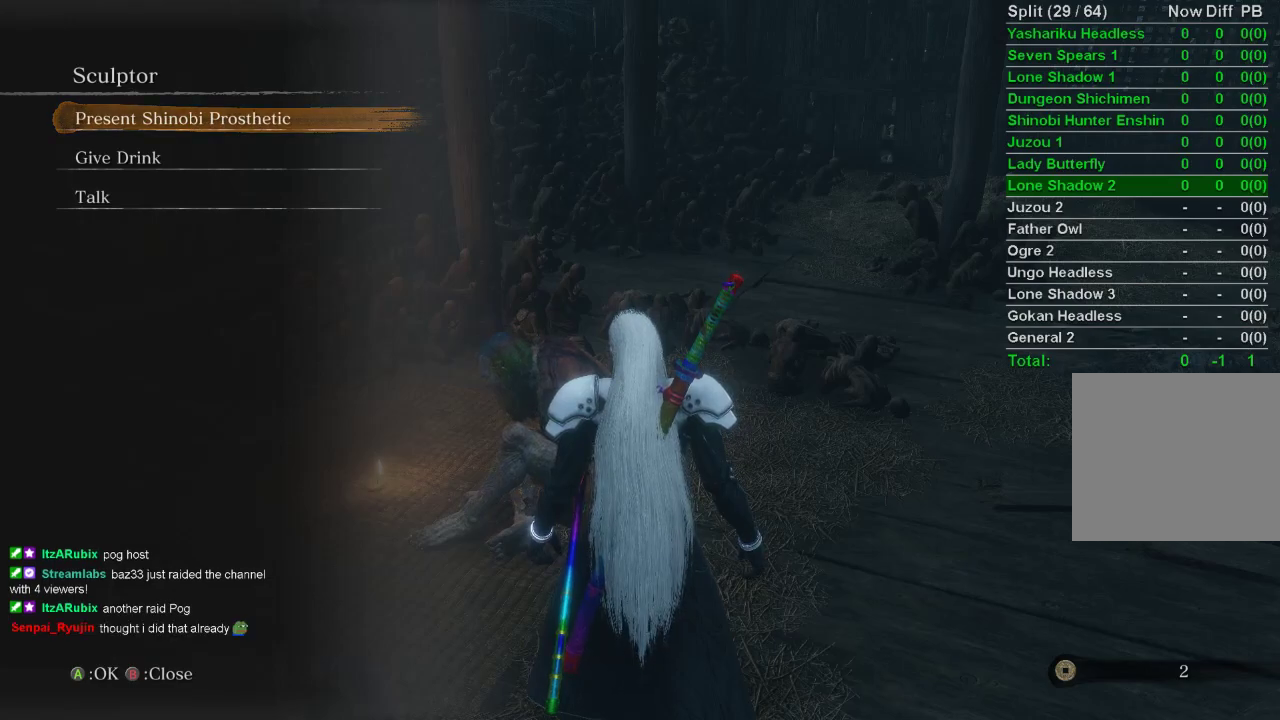
{"buttons": [], "left_stick": "center", "right_stick": "center", "events": []}
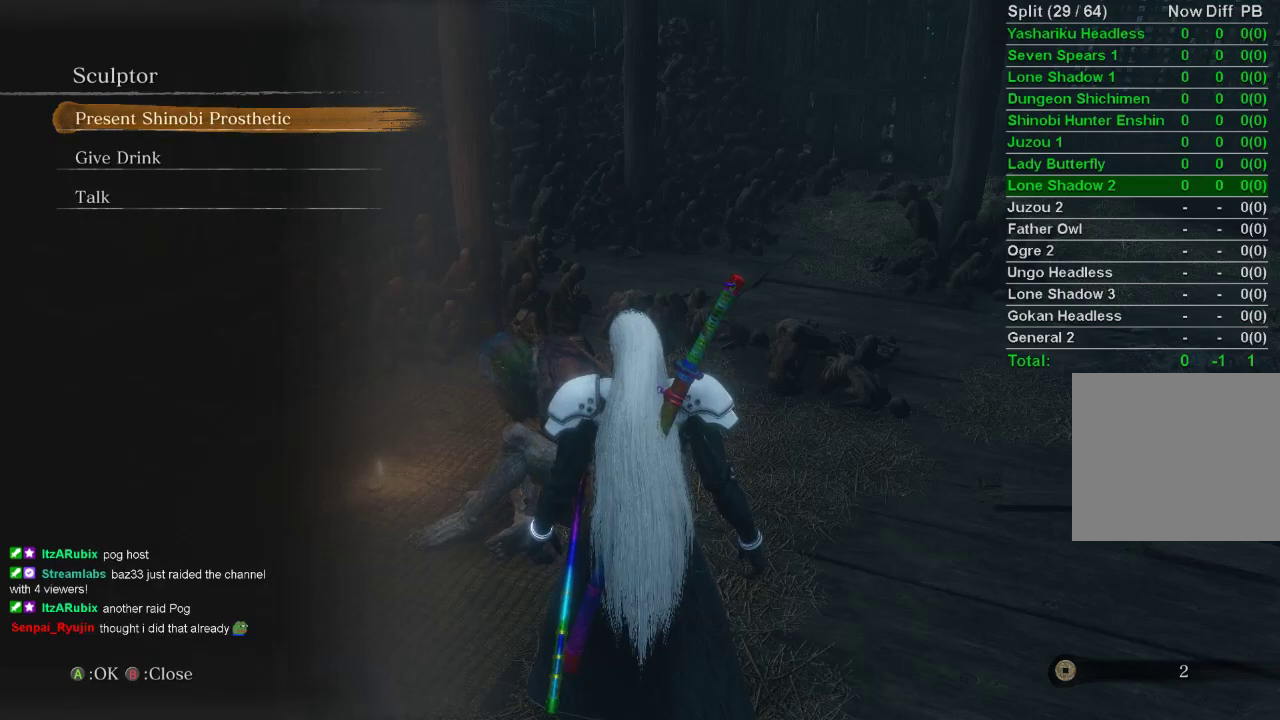
{"buttons": ["CROSS"], "left_stick": "center", "right_stick": "center", "events": [[433, "CROSS", "down"]]}
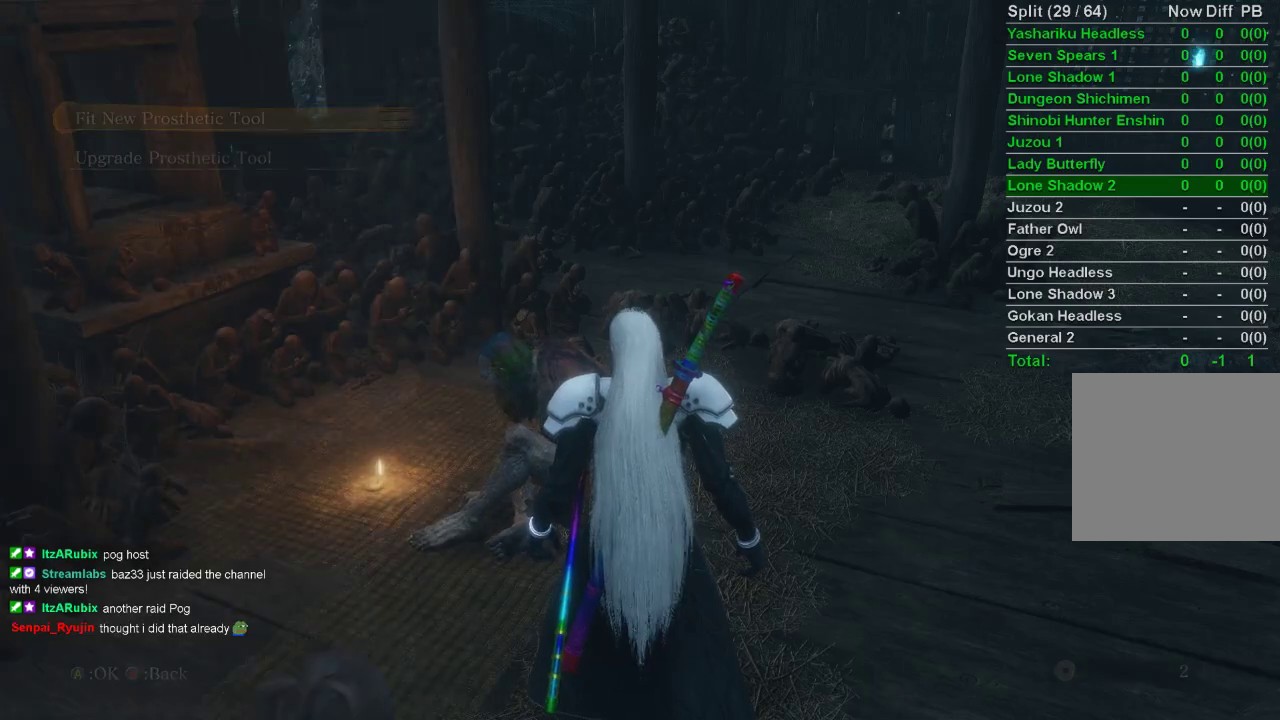
{"buttons": [], "left_stick": "center", "right_stick": "center", "events": [[17, "CROSS", "up"]]}
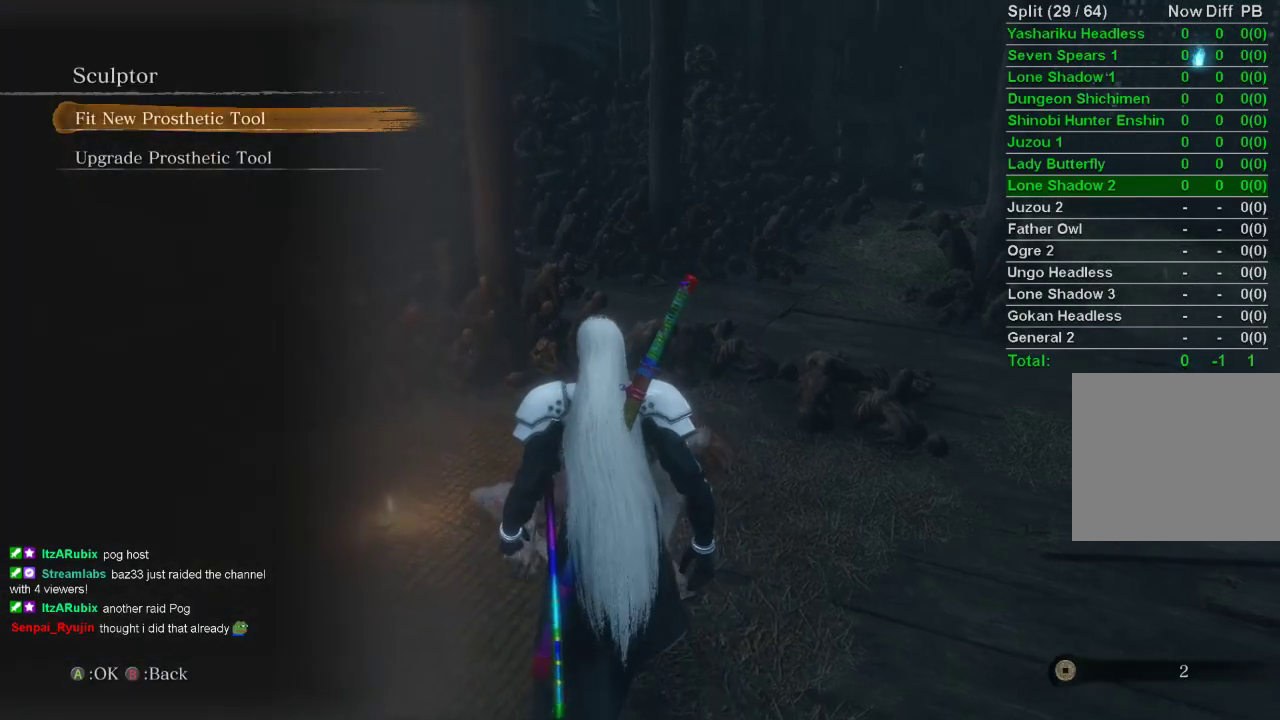
{"buttons": [], "left_stick": "center", "right_stick": "center", "events": [[233, "CROSS", "down"], [317, "CROSS", "up"], [417, "CROSS", "down"], [500, "CROSS", "up"]]}
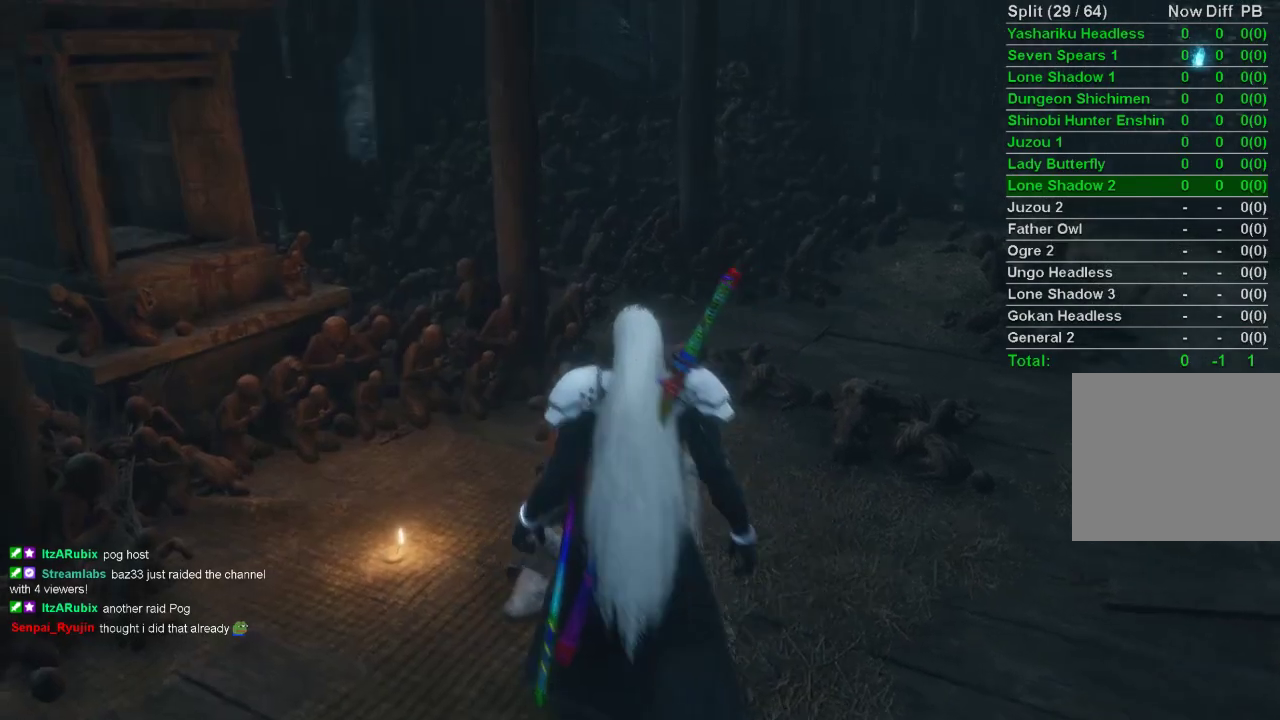
{"buttons": [], "left_stick": "center", "right_stick": "center", "events": [[100, "CROSS", "down"], [167, "CROSS", "up"], [250, "CROSS", "down"], [333, "CROSS", "up"], [417, "CROSS", "down"], [483, "CROSS", "up"]]}
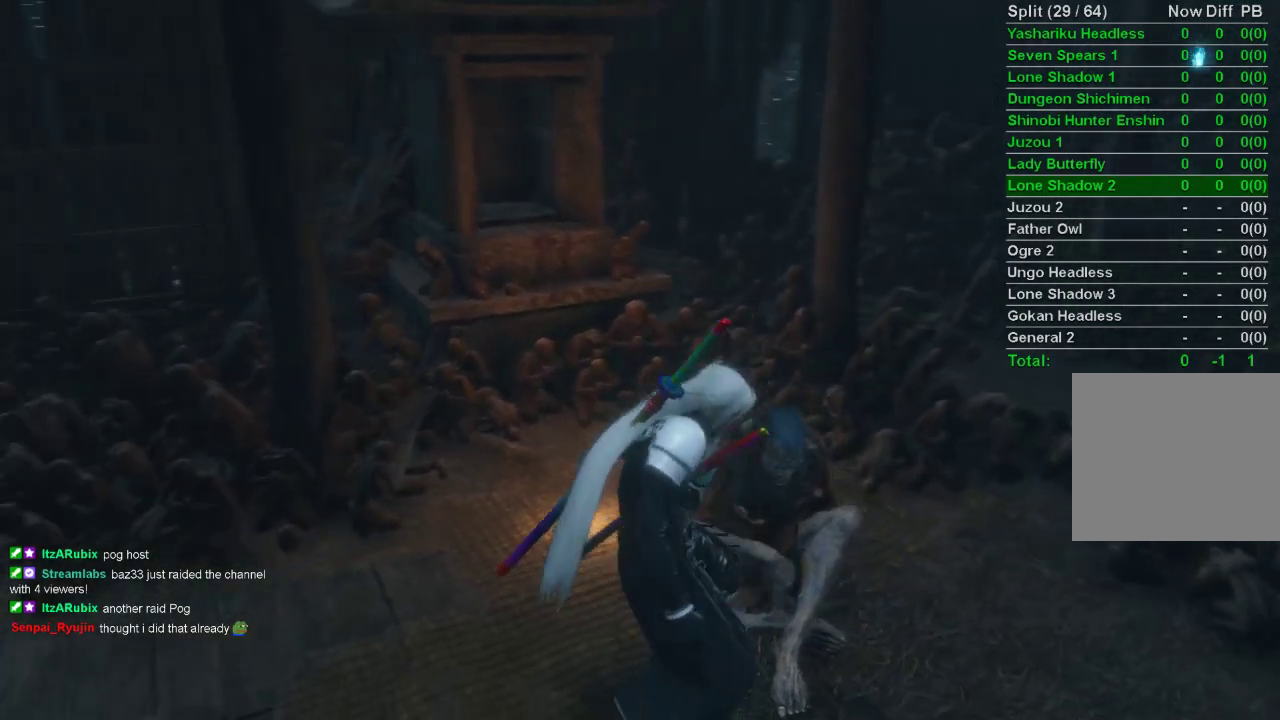
{"buttons": [], "left_stick": "center", "right_stick": "center", "events": [[67, "CROSS", "down"], [150, "CROSS", "up"], [233, "CROSS", "down"], [317, "CROSS", "up"], [400, "CROSS", "down"], [483, "CROSS", "up"]]}
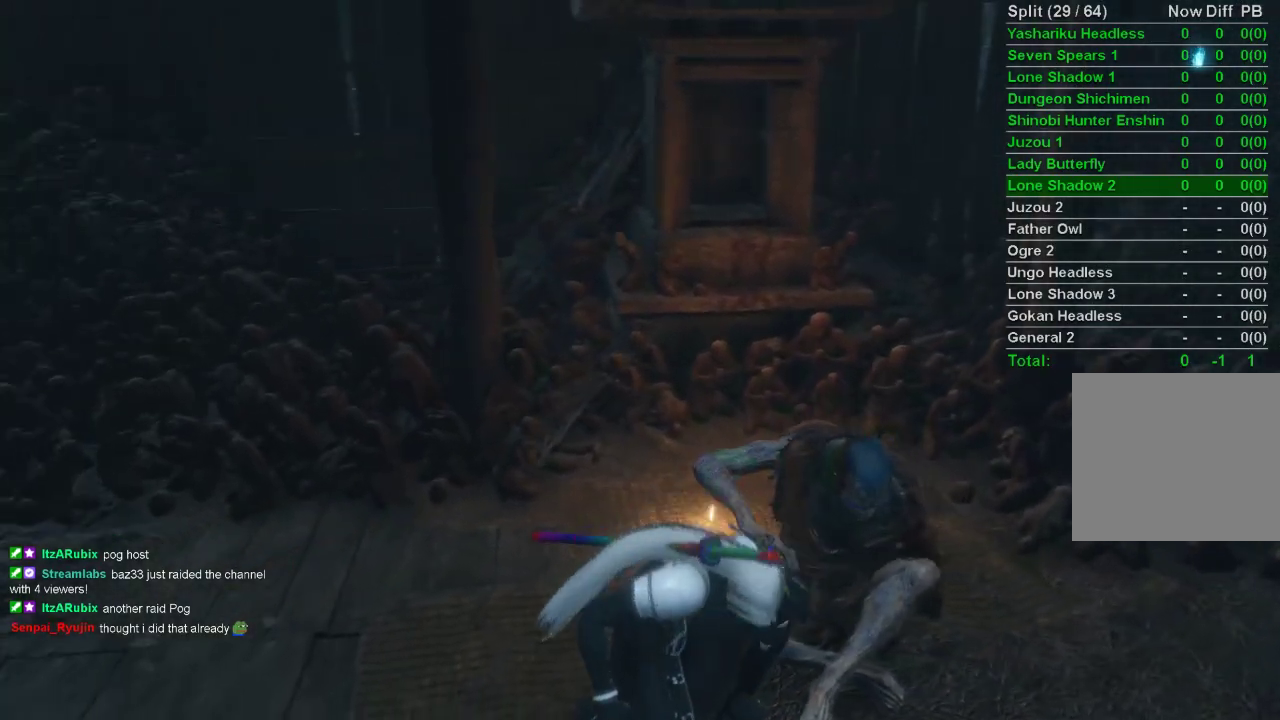
{"buttons": [], "left_stick": "center", "right_stick": "center", "events": [[67, "CROSS", "down"], [150, "CROSS", "up"], [233, "CROSS", "down"], [300, "CROSS", "up"], [383, "CROSS", "down"], [467, "CROSS", "up"]]}
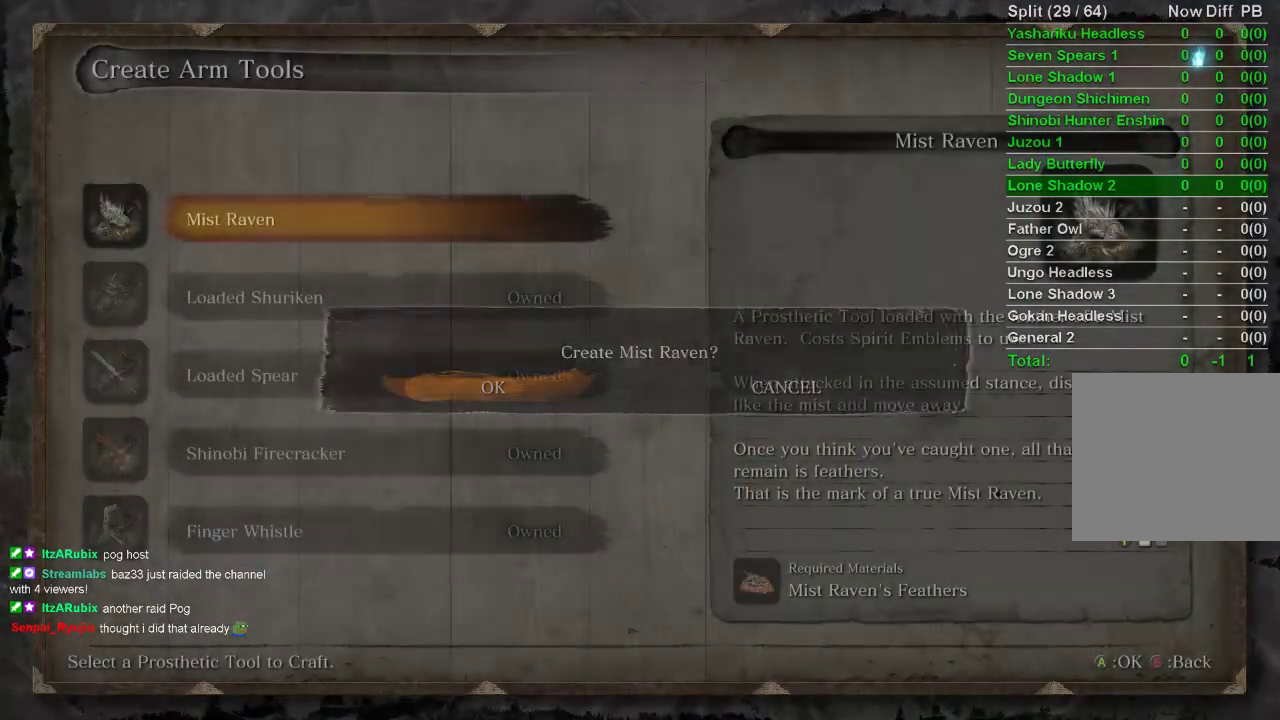
{"buttons": [], "left_stick": "center", "right_stick": "center", "events": [[50, "CROSS", "down"], [117, "CROSS", "up"], [217, "CROSS", "down"], [283, "CROSS", "up"], [367, "CROSS", "down"], [417, "CROSS", "up"]]}
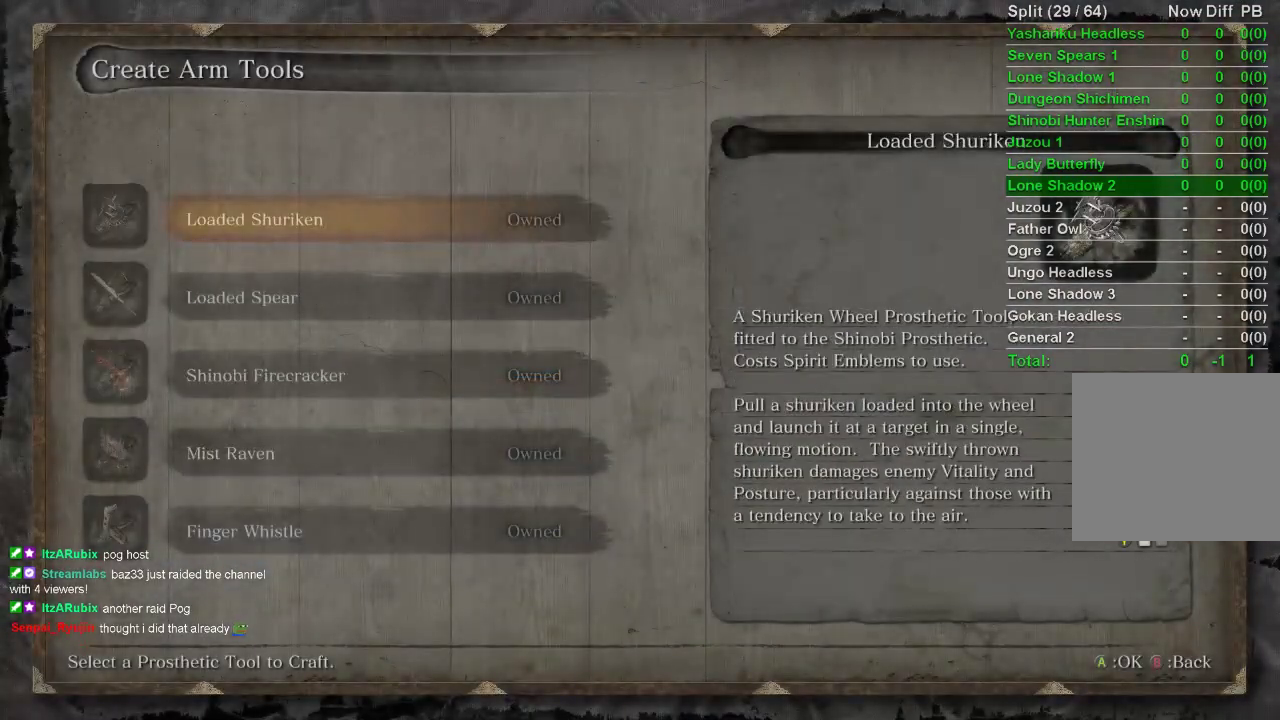
{"buttons": [], "left_stick": "center", "right_stick": "center", "events": [[167, "CIRCLE", "down"], [233, "CIRCLE", "up"], [333, "CIRCLE", "down"], [400, "CIRCLE", "up"]]}
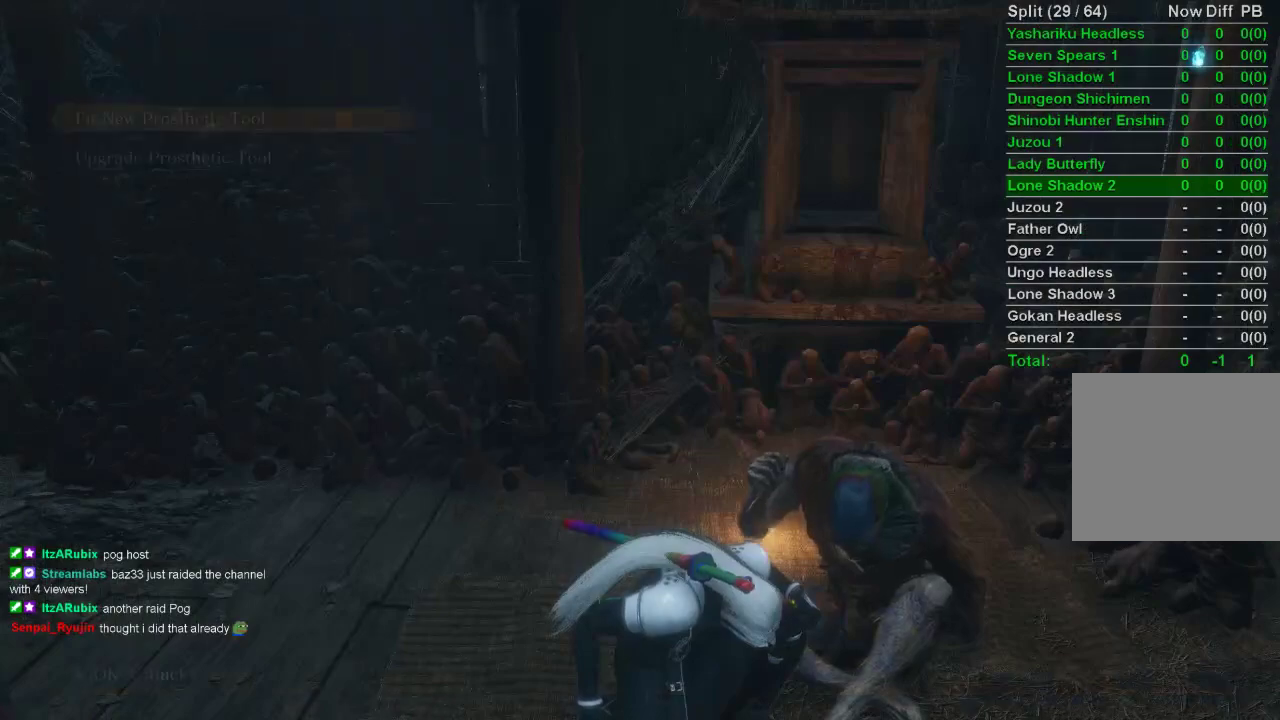
{"buttons": ["CIRCLE"], "left_stick": "center", "right_stick": "center", "events": [[33, "CIRCLE", "down"], [67, "CIRCLE", "up"], [150, "CIRCLE", "down"], [250, "CIRCLE", "up"], [350, "CIRCLE", "down"], [400, "CIRCLE", "up"], [467, "CIRCLE", "down"]]}
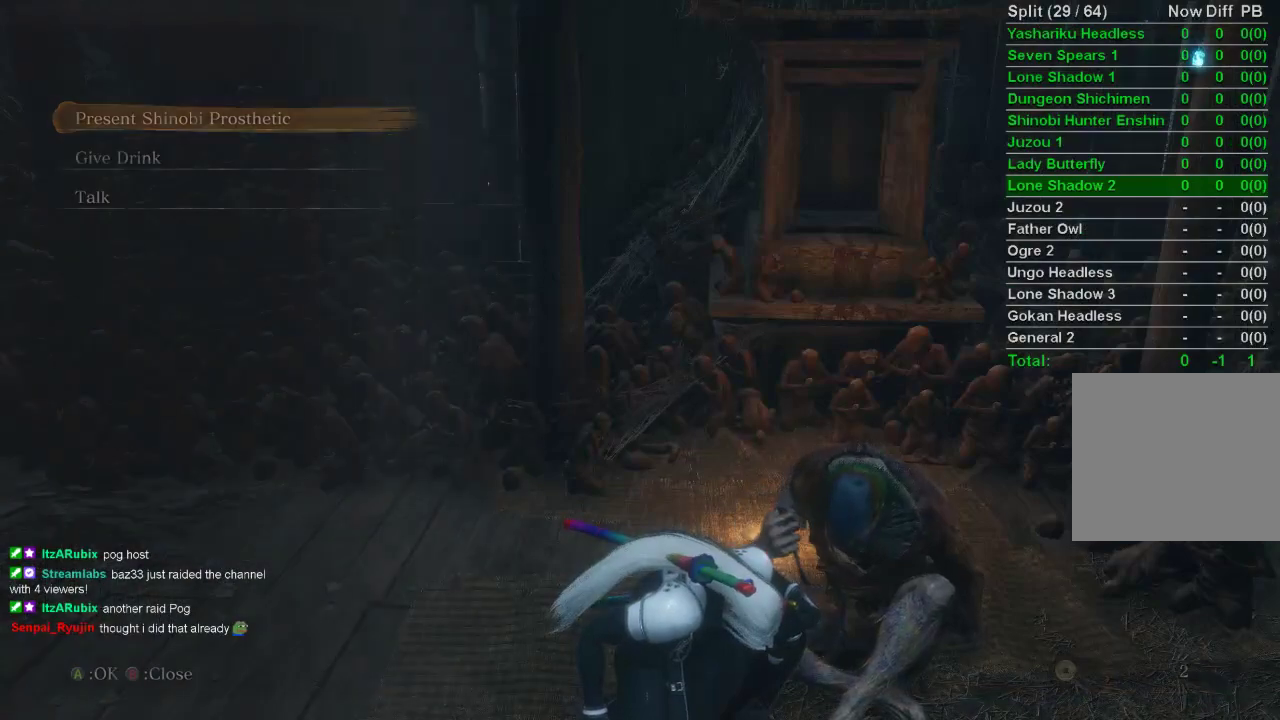
{"buttons": [], "left_stick": "down-right", "right_stick": "center", "events": [[50, "CIRCLE", "up"], [100, "CIRCLE", "down"], [200, "CIRCLE", "up"], [317, "left_stick", "down-right"]]}
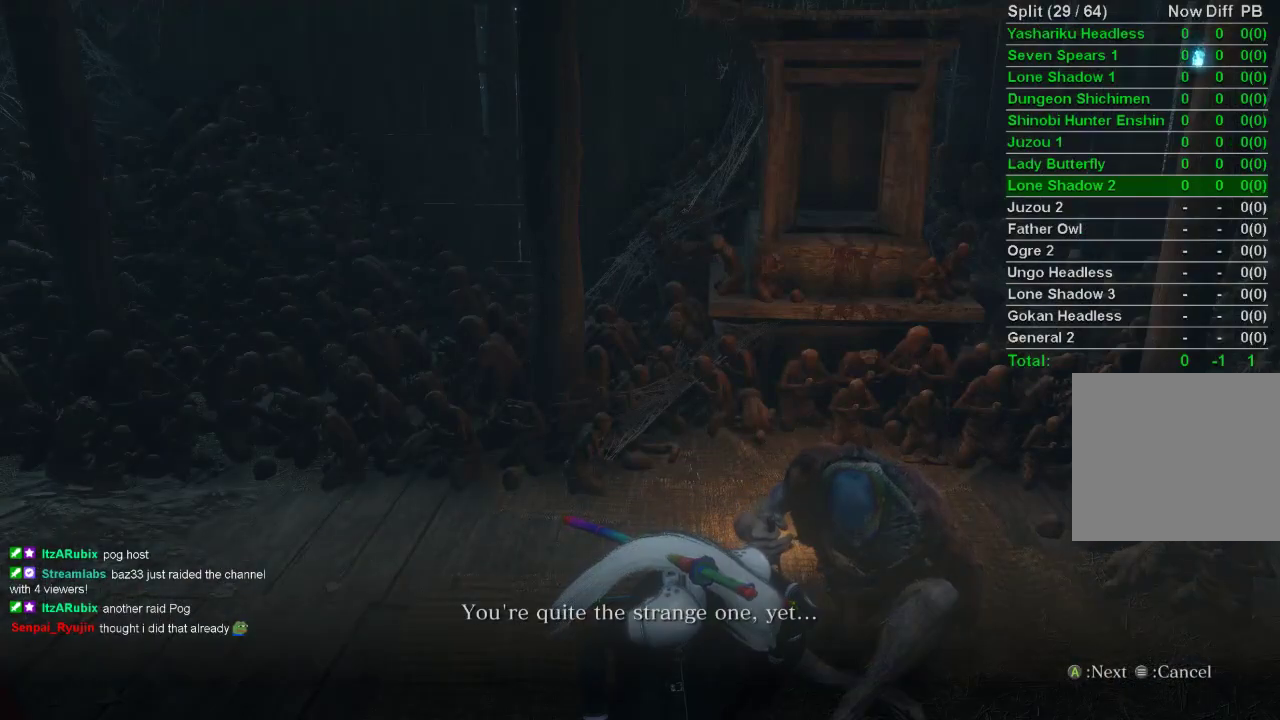
{"buttons": [], "left_stick": "down-right", "right_stick": "center", "events": [[200, "START", "down"], [317, "START", "up"], [367, "START", "down"], [483, "START", "up"]]}
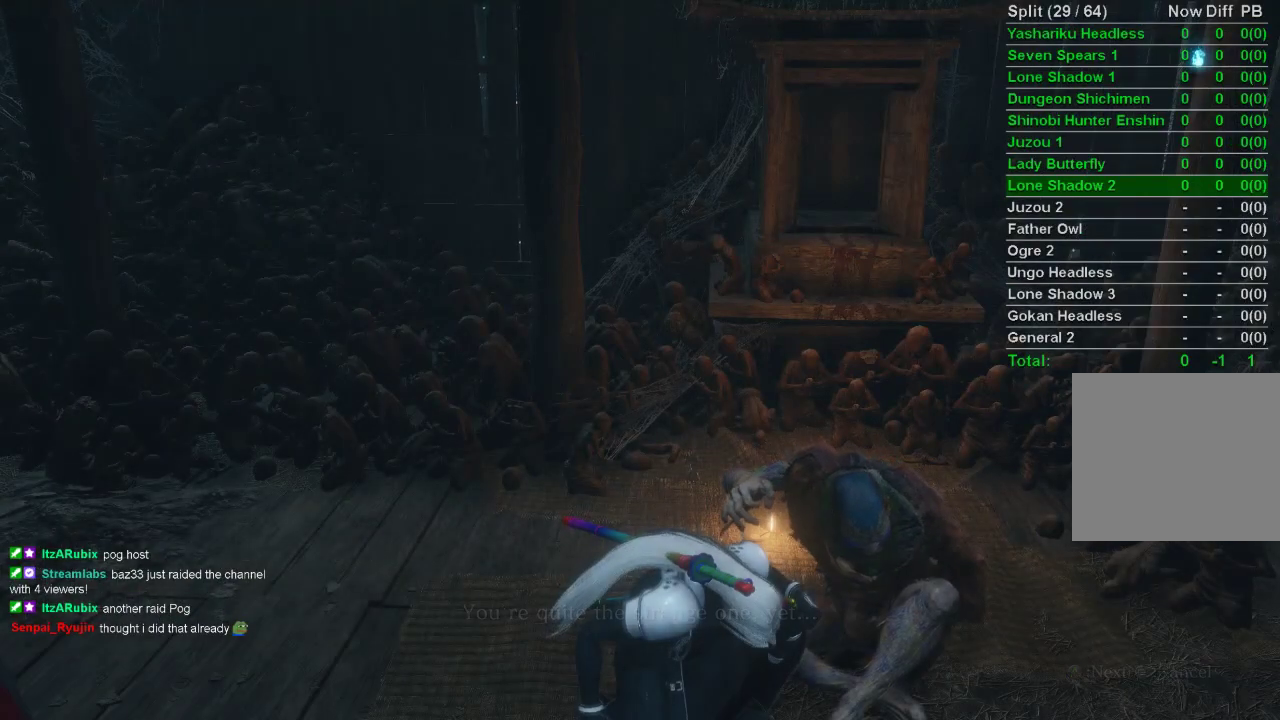
{"buttons": [], "left_stick": "down-right", "right_stick": "right", "events": [[350, "right_stick", "right"]]}
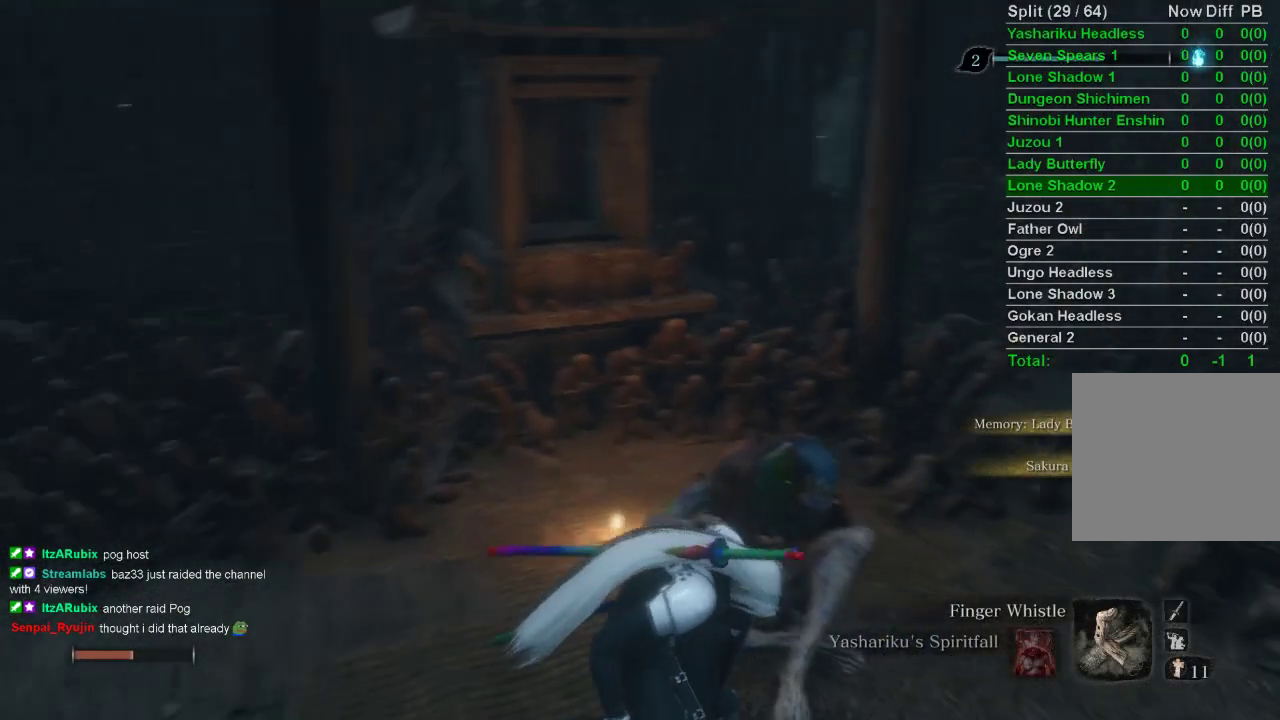
{"buttons": [], "left_stick": "up-right", "right_stick": "right", "events": [[183, "left_stick", "right"], [300, "left_stick", "up-right"]]}